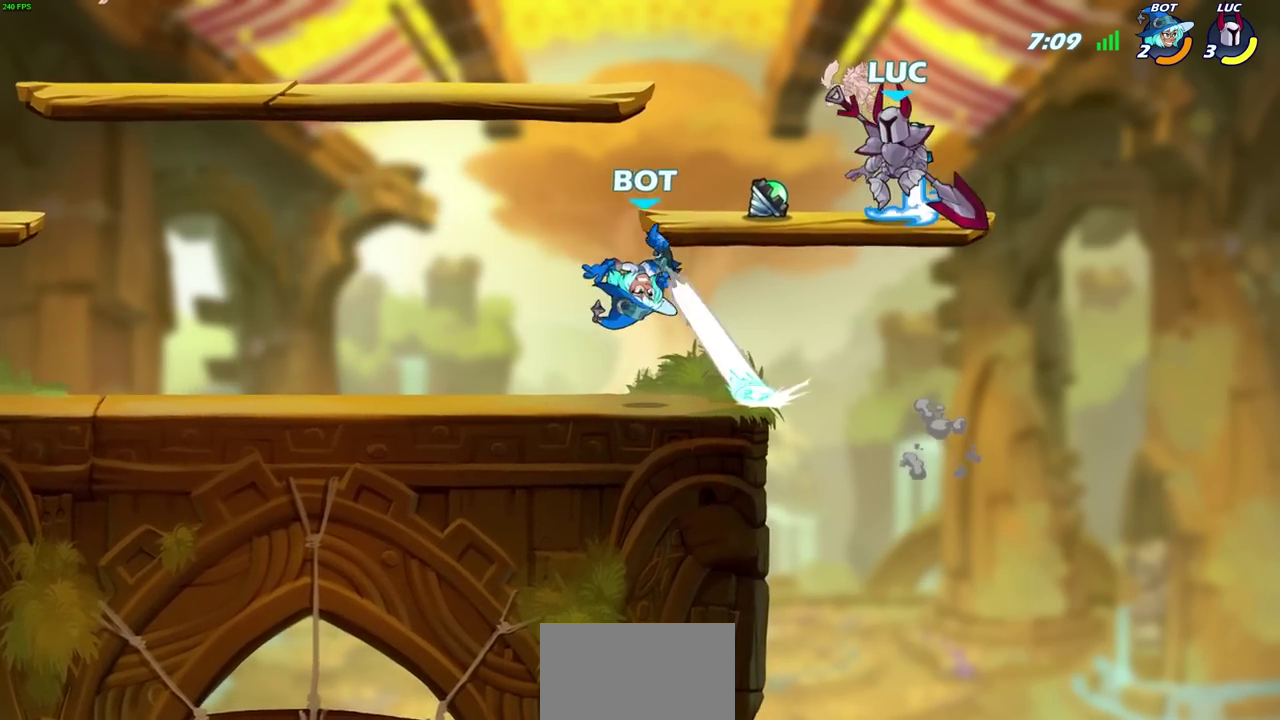
Gameplay with a controller (PlayStation layout); each line is a JSON object with the inputs held at the frame after it (dt_ms = milliseconds from this image to that frame). "events" lists button and stick changes between this image and that frame as [ms after this image, input, new state], when the widget could be followed in between. Not read: TRIANGLE.
{"dt_ms": 400, "buttons": ["R1"], "left_stick": "left", "right_stick": "center", "events": [[100, "left_stick", "up"], [183, "left_stick", "down-right"], [333, "left_stick", "up-left"], [400, "R1", "down"], [400, "left_stick", "left"]]}
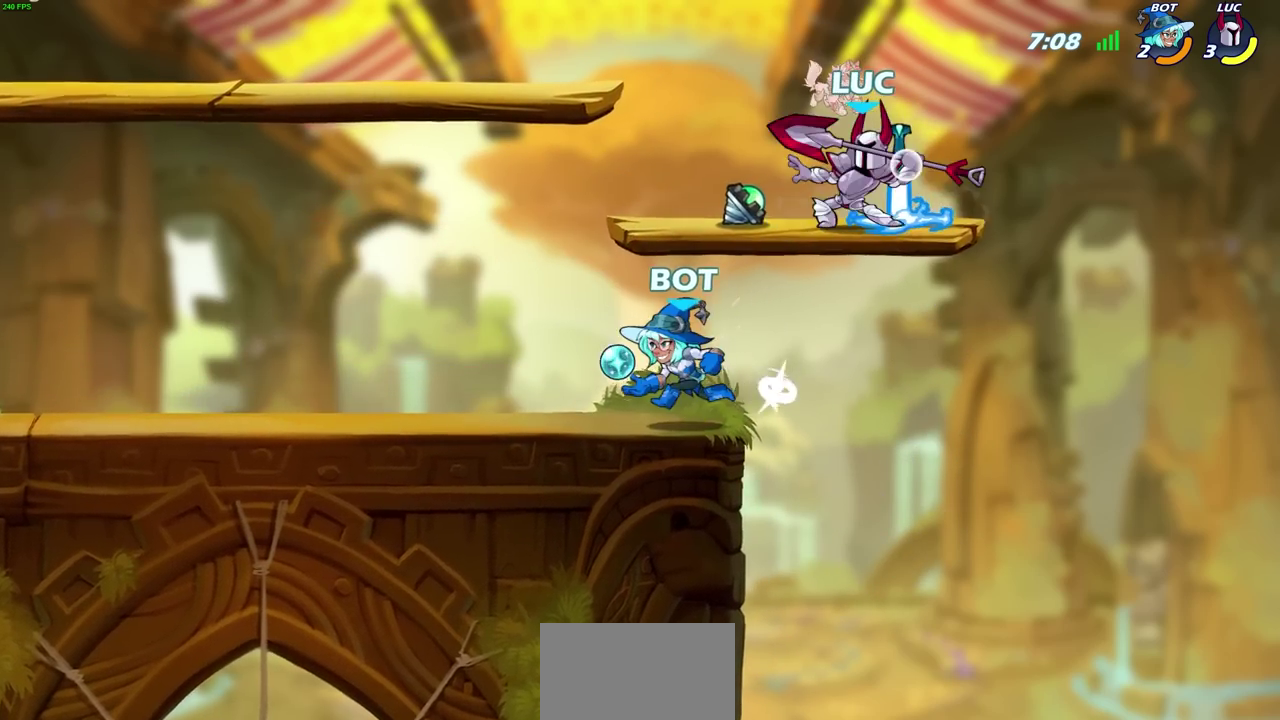
{"dt_ms": 300, "buttons": [], "left_stick": "center", "right_stick": "center", "events": [[50, "R1", "up"], [67, "left_stick", "center"]]}
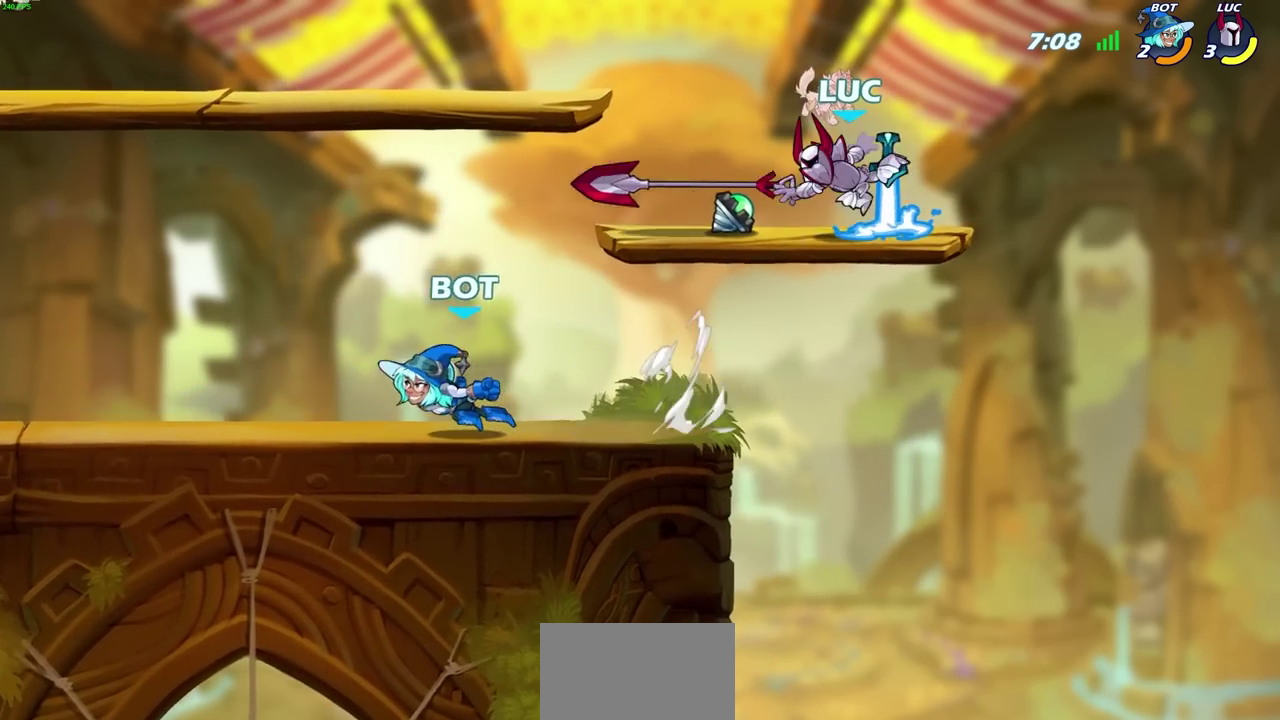
{"dt_ms": 800, "buttons": [], "left_stick": "left", "right_stick": "center", "events": [[50, "left_stick", "right"], [317, "R1", "down"], [367, "left_stick", "down-right"], [383, "R1", "up"], [433, "left_stick", "up-left"], [600, "left_stick", "left"]]}
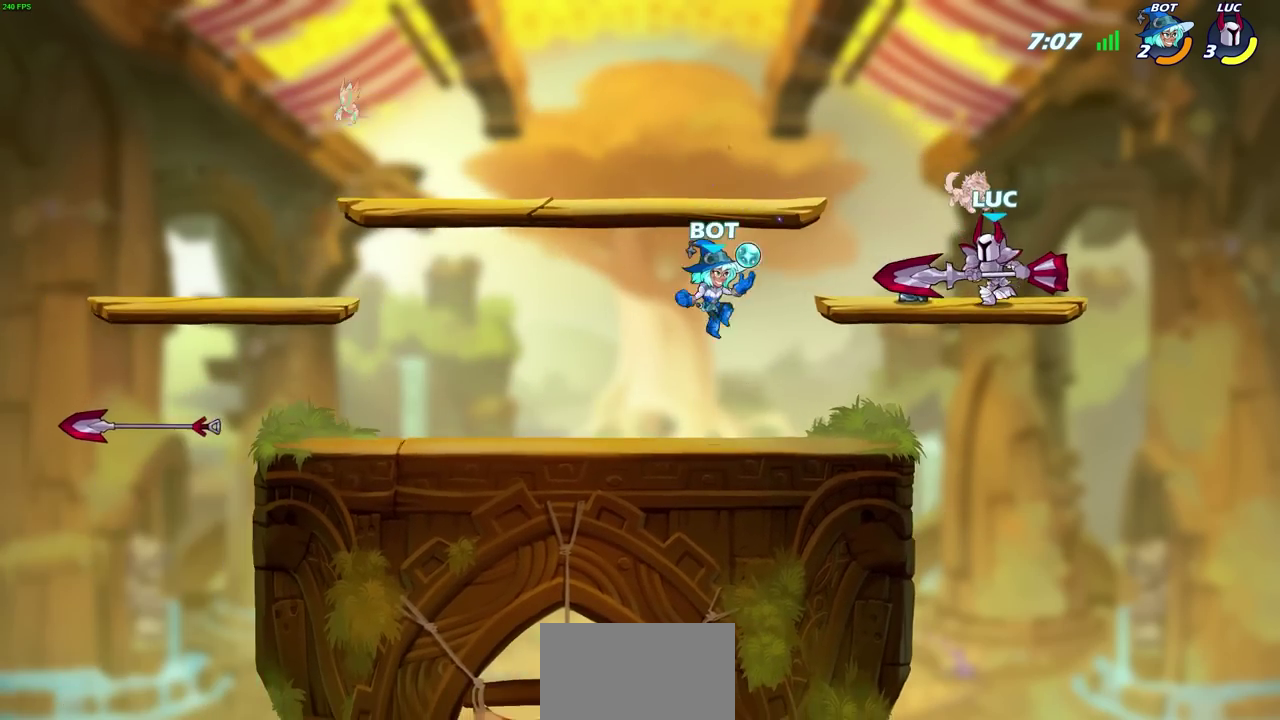
{"dt_ms": 700, "buttons": [], "left_stick": "center", "right_stick": "center", "events": [[267, "R2", "down"], [400, "R2", "up"], [417, "SQUARE", "down"], [417, "left_stick", "down-left"], [517, "SQUARE", "up"], [533, "left_stick", "center"]]}
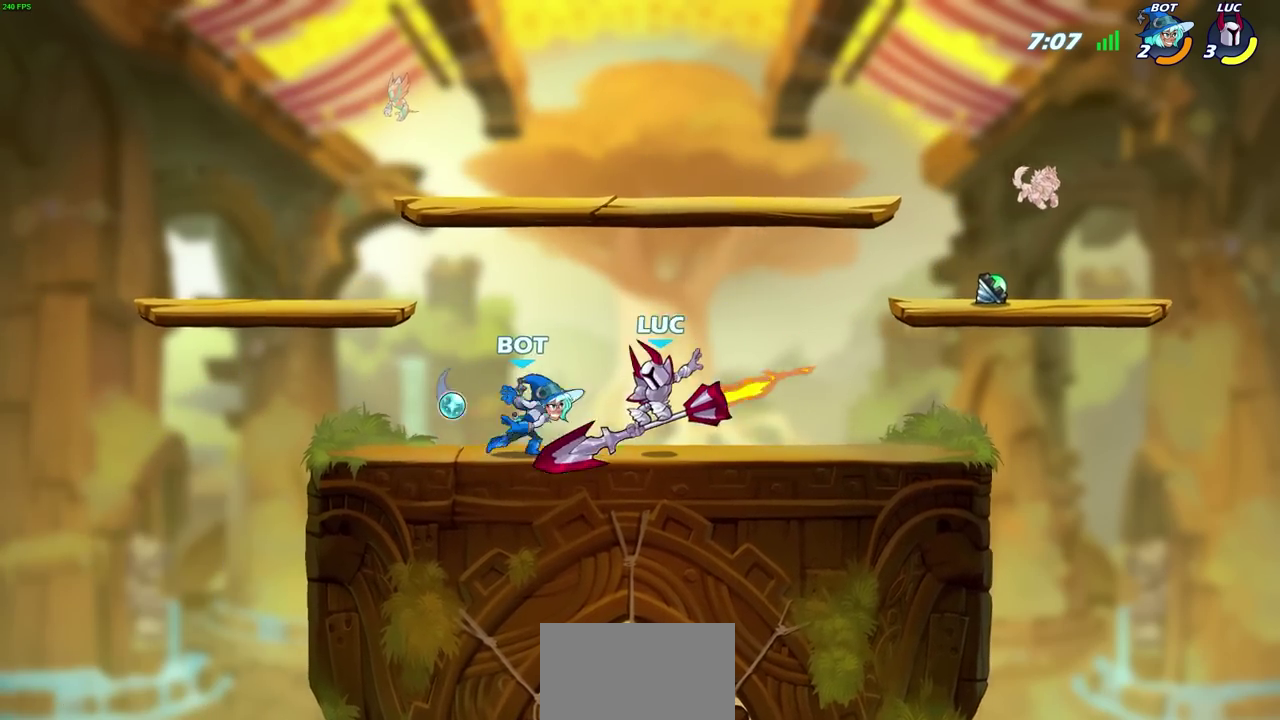
{"dt_ms": 600, "buttons": ["CIRCLE"], "left_stick": "center", "right_stick": "center", "events": [[33, "left_stick", "left"], [250, "left_stick", "center"], [567, "CIRCLE", "down"]]}
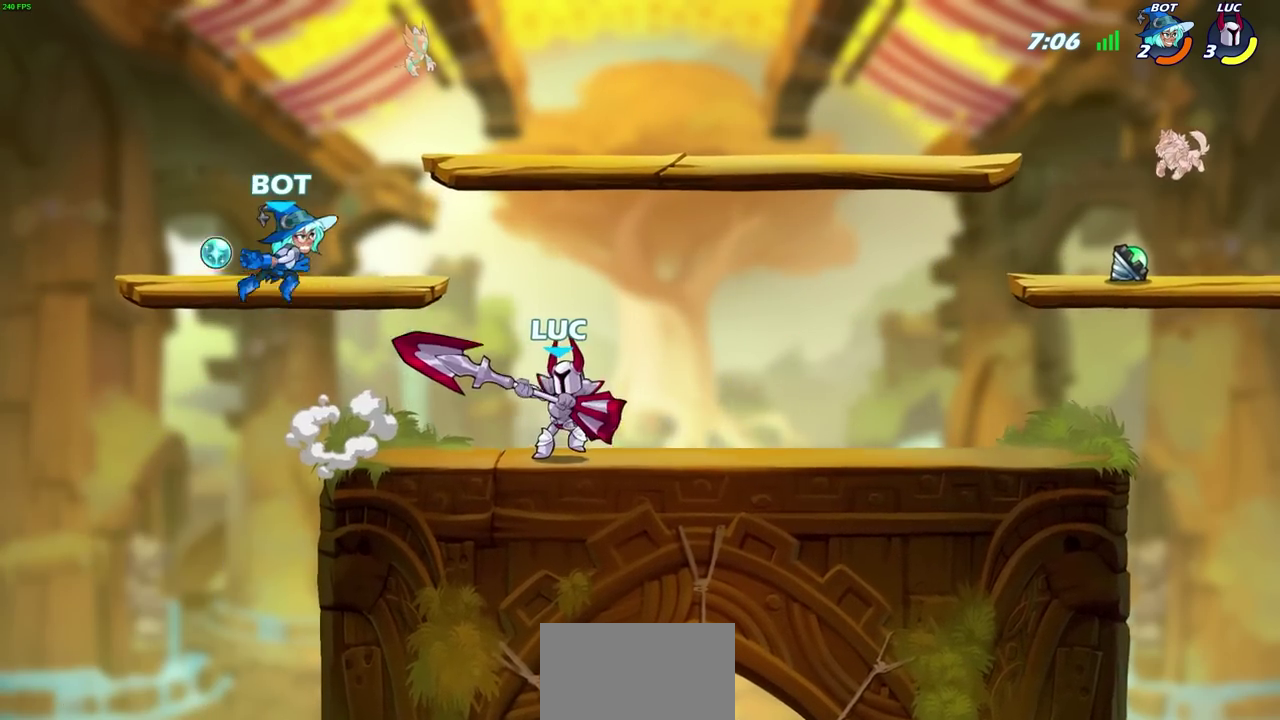
{"dt_ms": 700, "buttons": ["CROSS"], "left_stick": "center", "right_stick": "center", "events": [[50, "CIRCLE", "up"], [700, "CROSS", "down"]]}
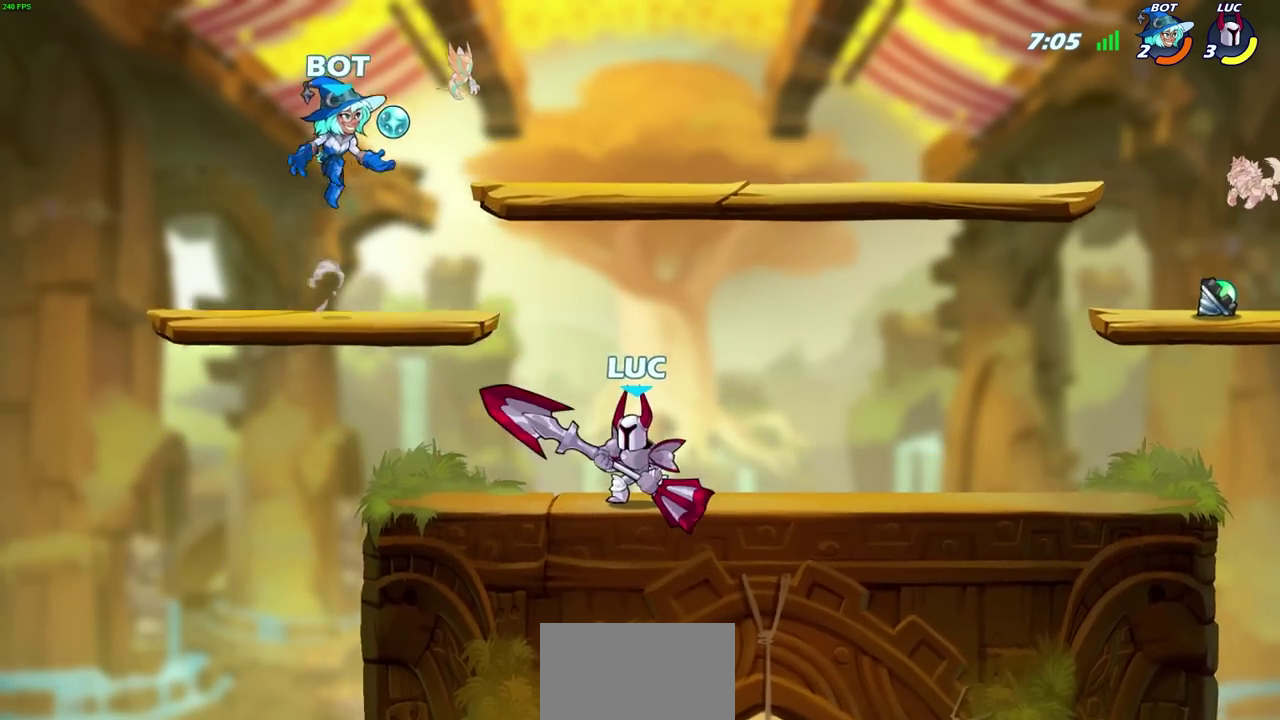
{"dt_ms": 400, "buttons": [], "left_stick": "left", "right_stick": "center", "events": [[33, "SQUARE", "down"], [67, "CROSS", "up"], [133, "SQUARE", "up"], [167, "left_stick", "left"]]}